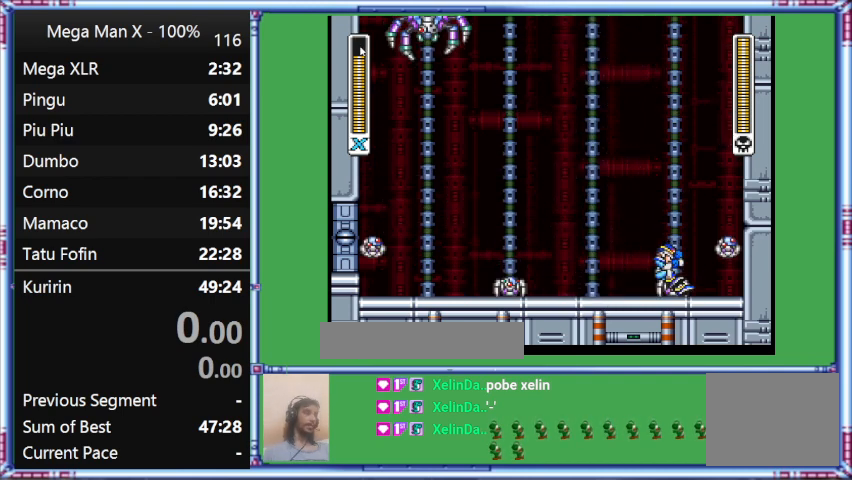
Gameplay with a controller (Nintendo layout); each line is a JSON object with the inputs held at the frame after it. "events" lists button and stick changes between this image and that frame as [ms after this image, input, new state], when the widget could be followed in between. Not read: L3 R3.
{"buttons": [], "events": []}
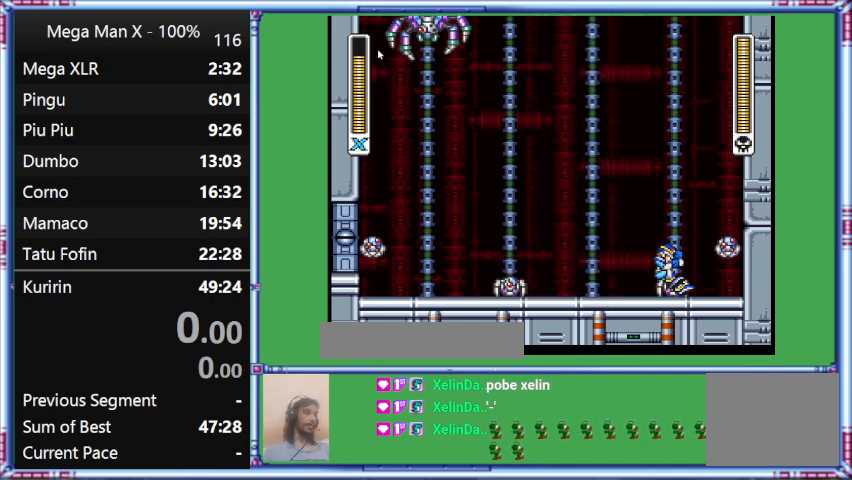
{"buttons": [], "events": []}
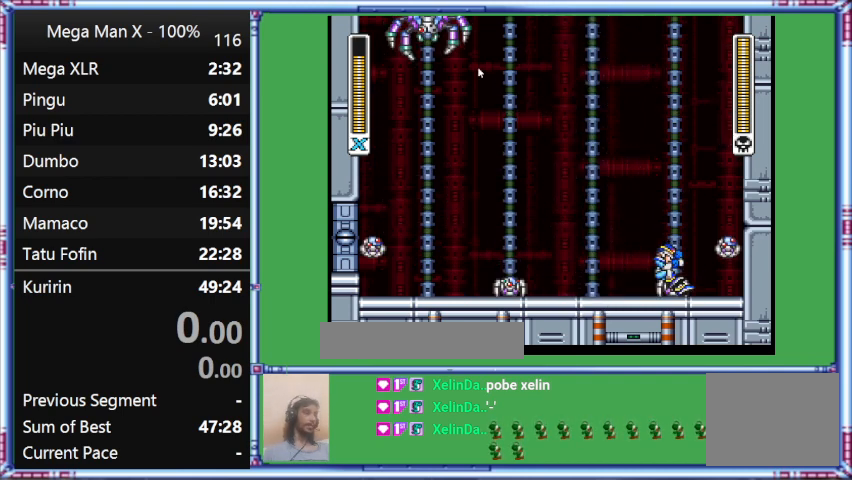
{"buttons": [], "events": []}
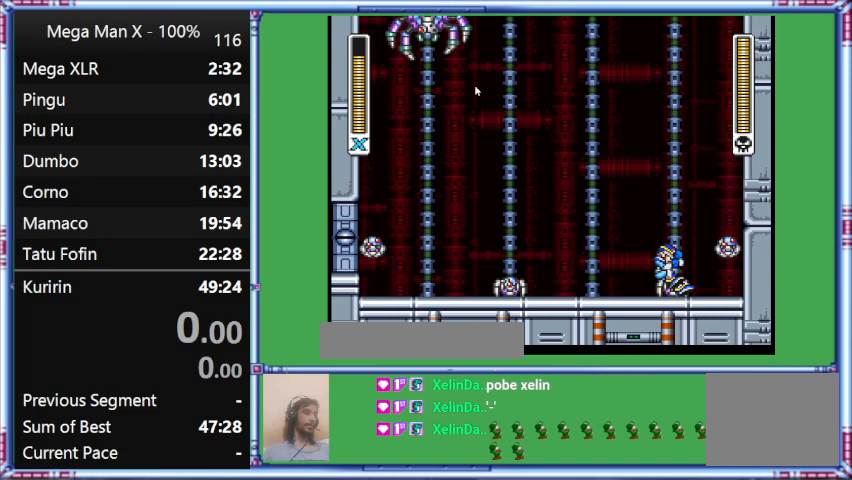
{"buttons": [], "events": []}
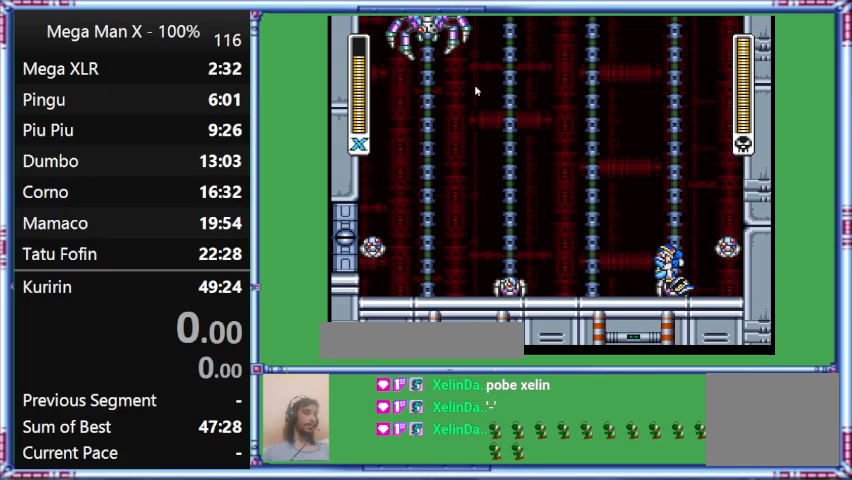
{"buttons": [], "events": []}
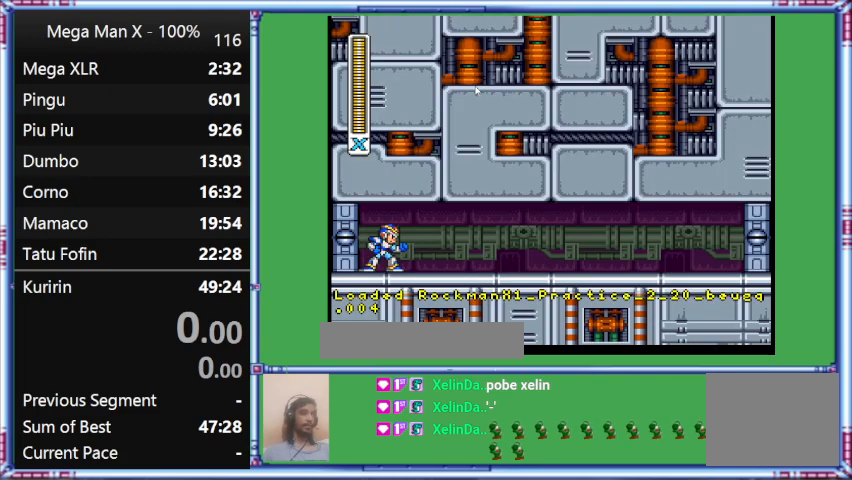
{"buttons": [], "events": []}
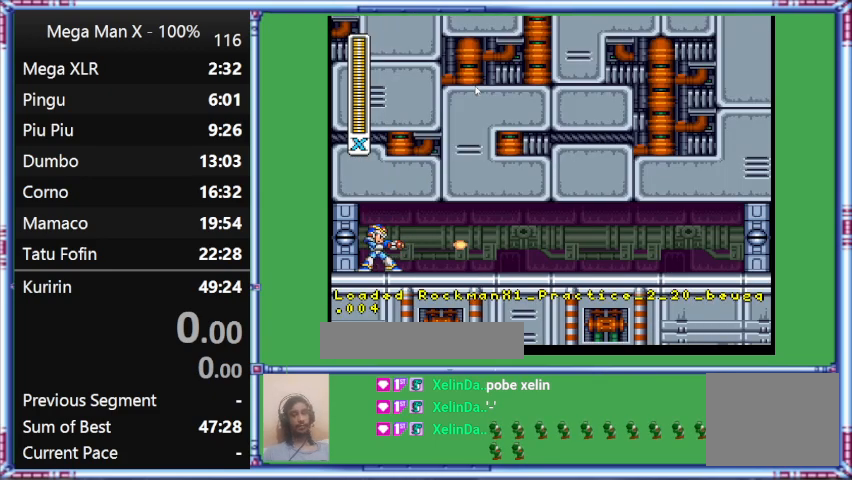
{"buttons": [], "events": []}
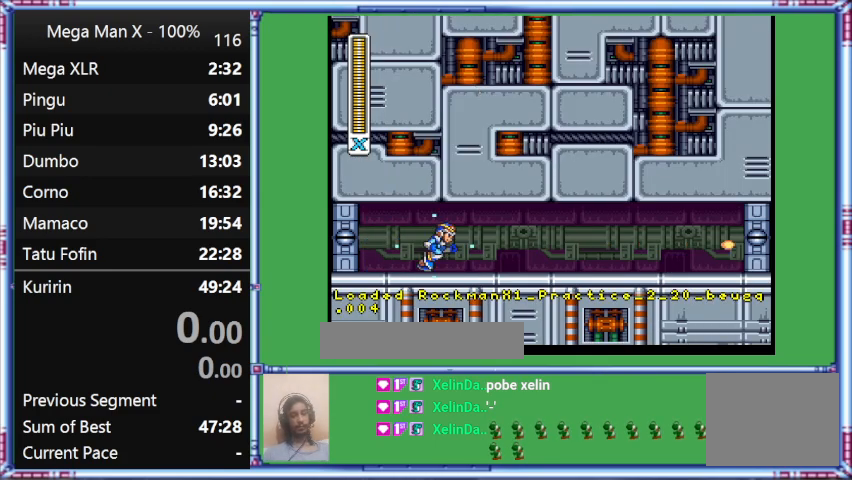
{"buttons": ["Y", "DPAD_RIGHT"], "events": [[33, "DPAD_RIGHT", "down"], [33, "Y", "down"]]}
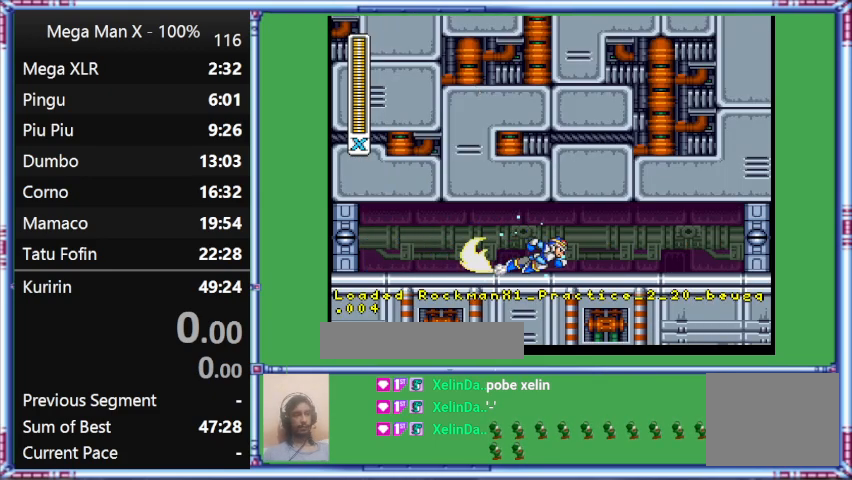
{"buttons": ["Y", "L1", "DPAD_RIGHT"], "events": [[367, "L1", "down"]]}
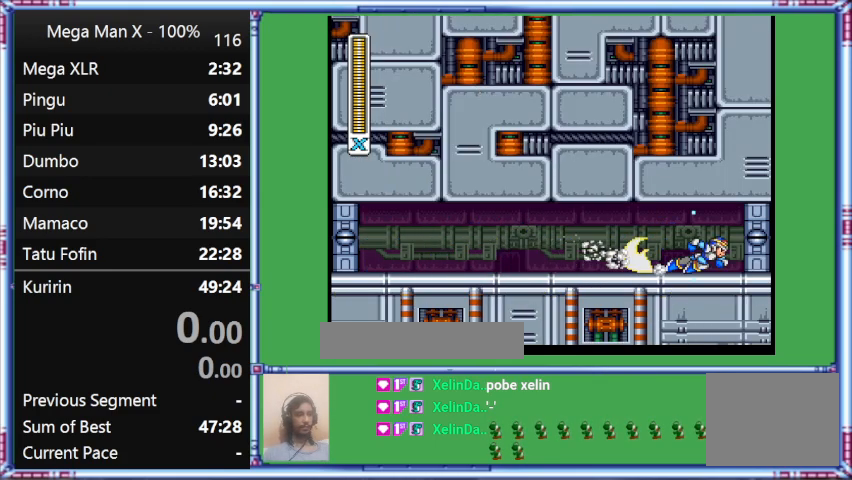
{"buttons": ["Y", "L1", "DPAD_RIGHT"], "events": []}
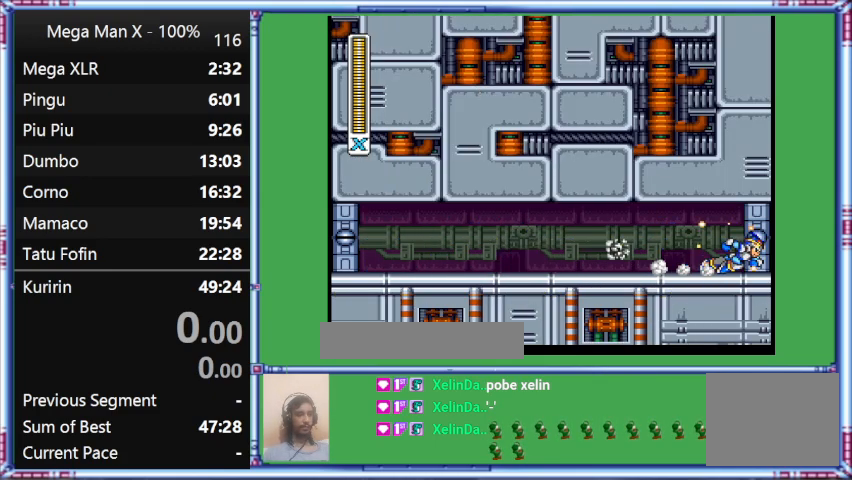
{"buttons": ["Y", "L1", "DPAD_RIGHT"], "events": []}
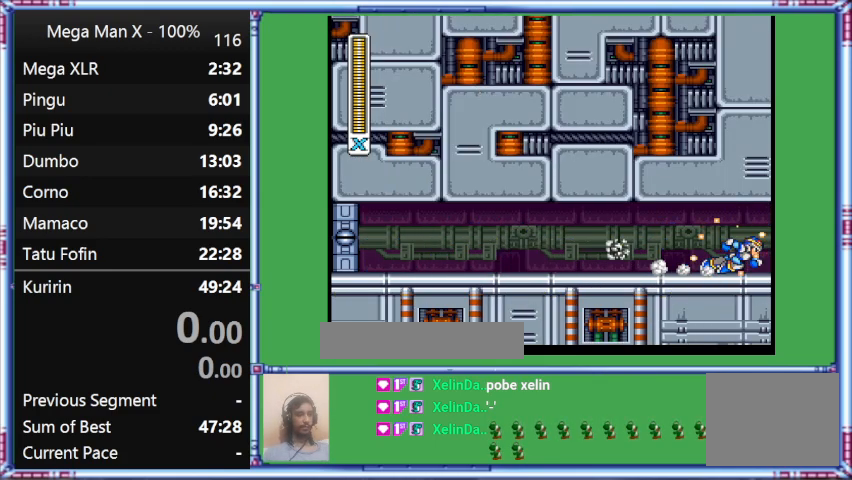
{"buttons": ["Y"], "events": [[33, "DPAD_RIGHT", "up"], [33, "L1", "up"]]}
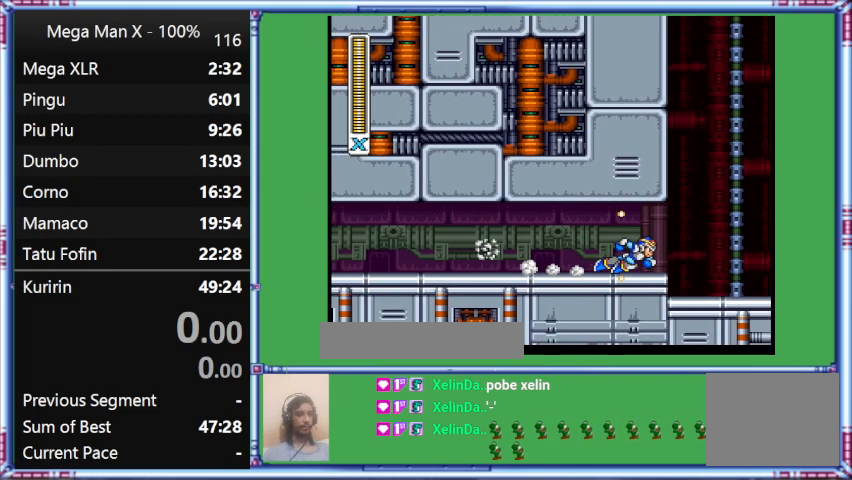
{"buttons": ["Y"], "events": []}
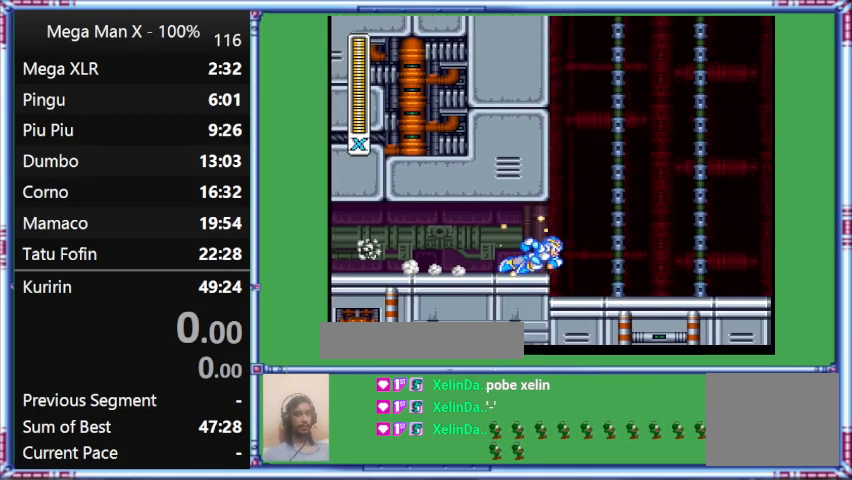
{"buttons": ["Y"], "events": []}
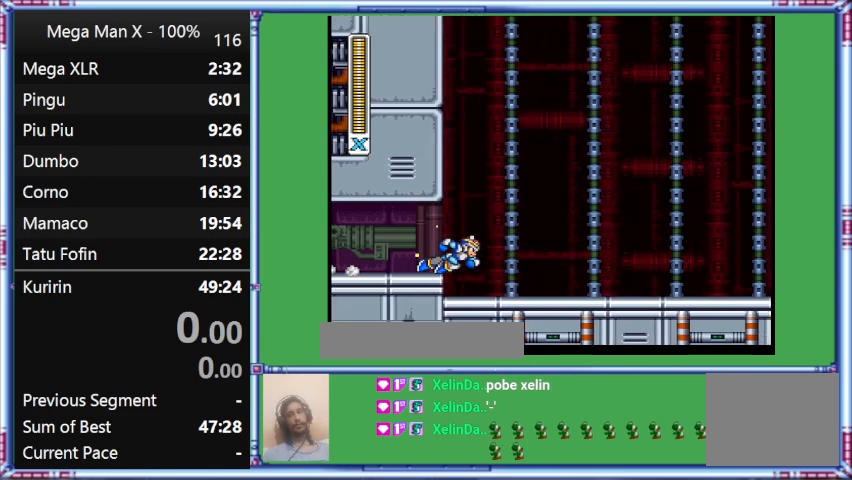
{"buttons": ["Y"], "events": []}
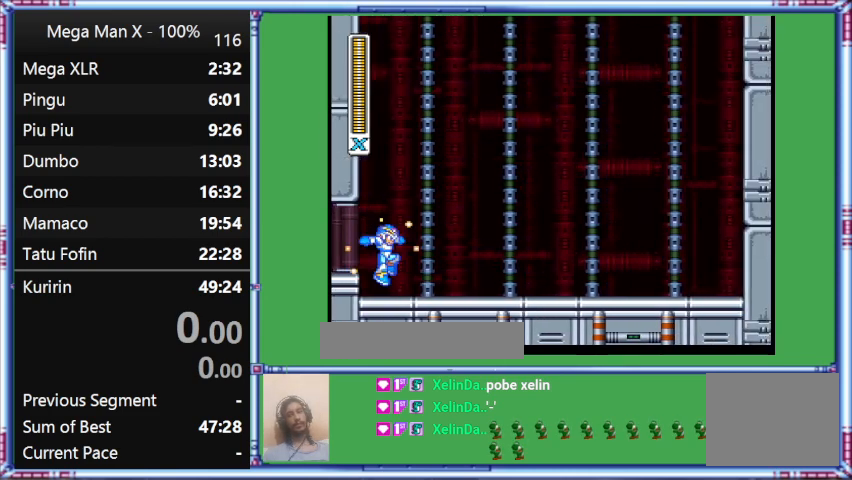
{"buttons": ["Y"], "events": []}
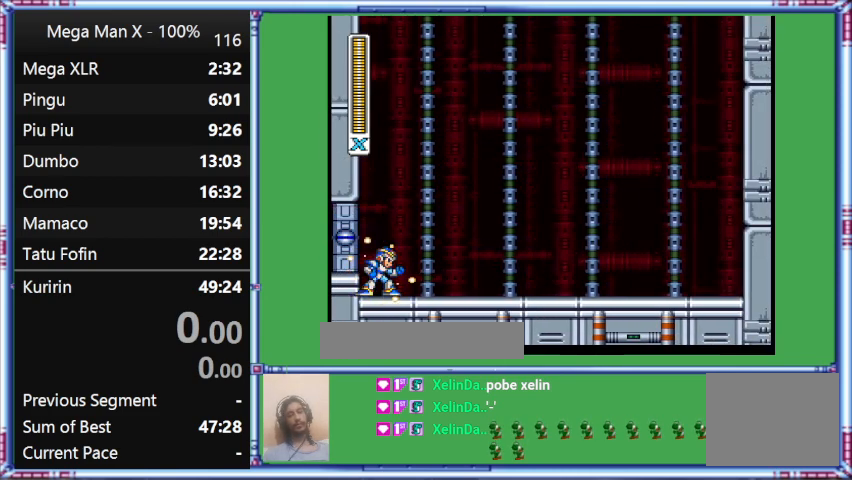
{"buttons": ["Y"], "events": []}
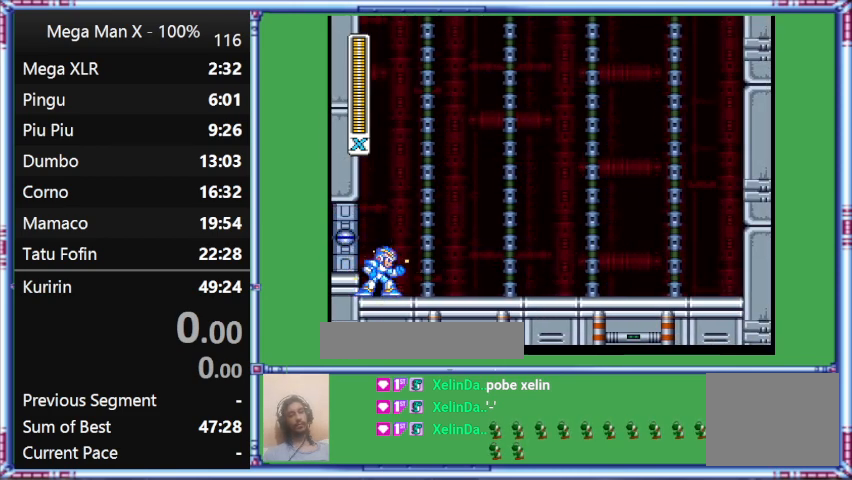
{"buttons": ["Y"], "events": []}
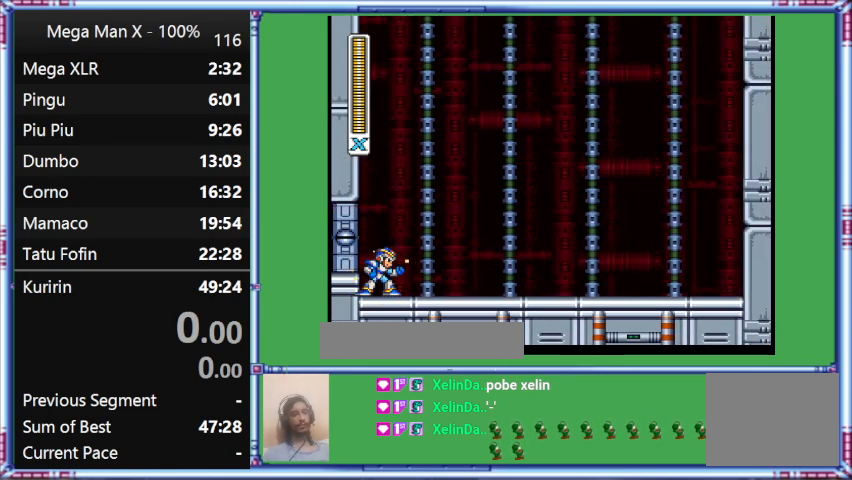
{"buttons": ["Y"], "events": []}
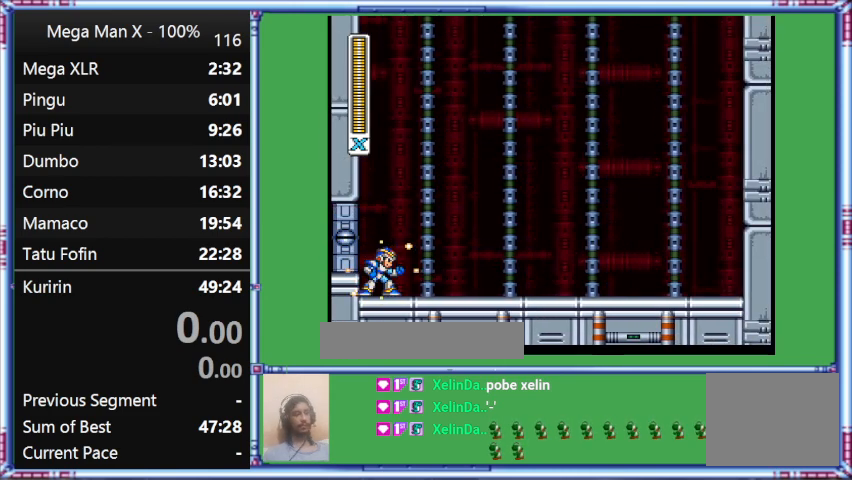
{"buttons": ["Y"], "events": []}
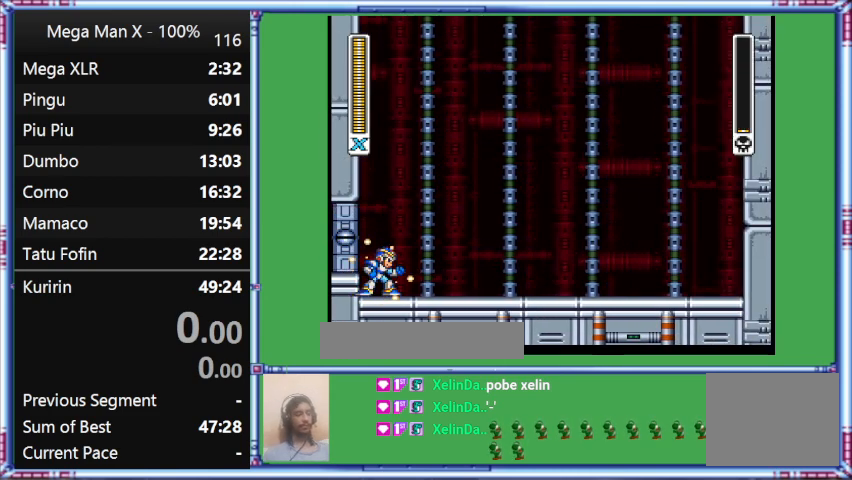
{"buttons": ["Y"], "events": []}
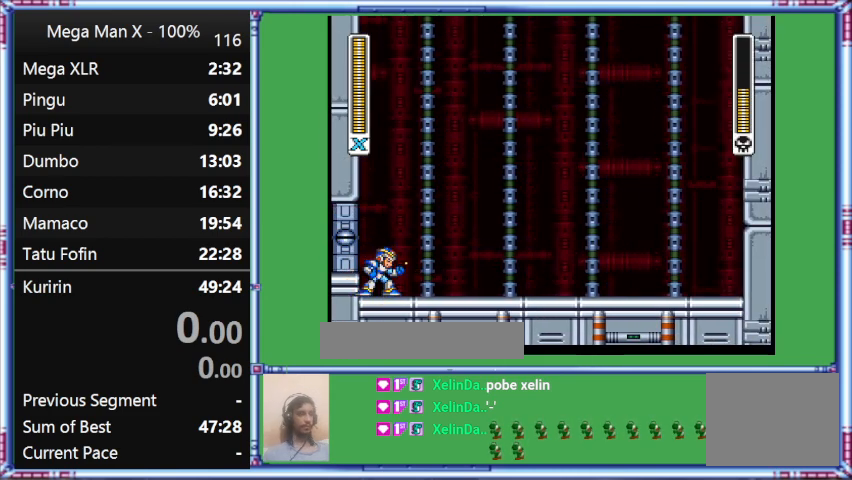
{"buttons": ["Y"], "events": []}
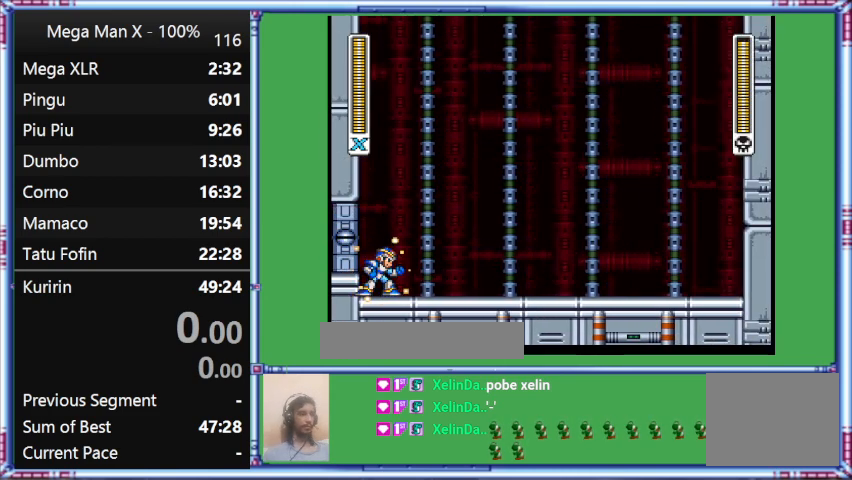
{"buttons": ["Y"], "events": []}
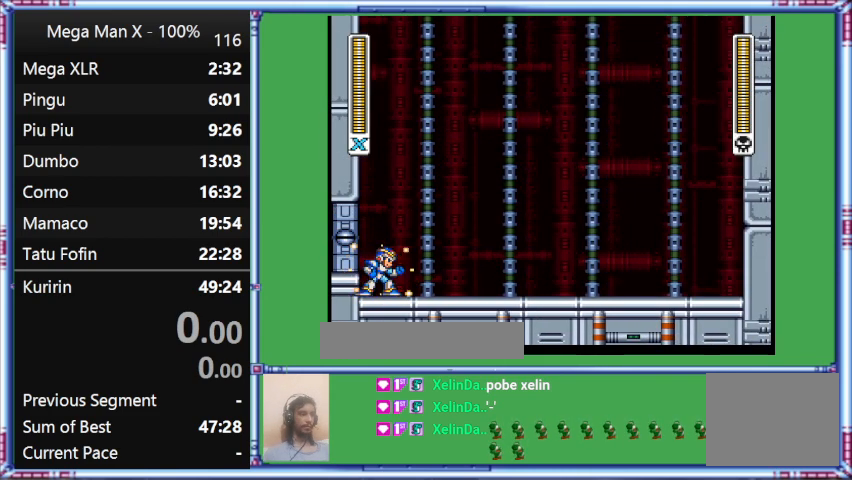
{"buttons": ["Y"], "events": []}
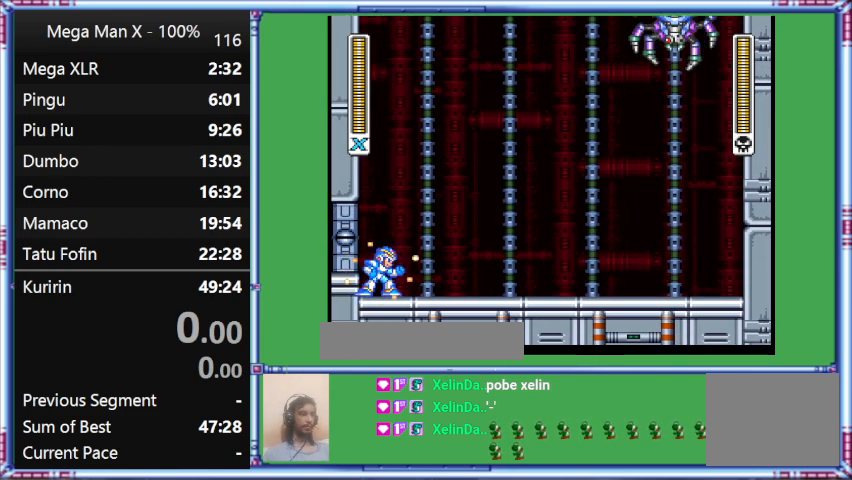
{"buttons": ["Y"], "events": []}
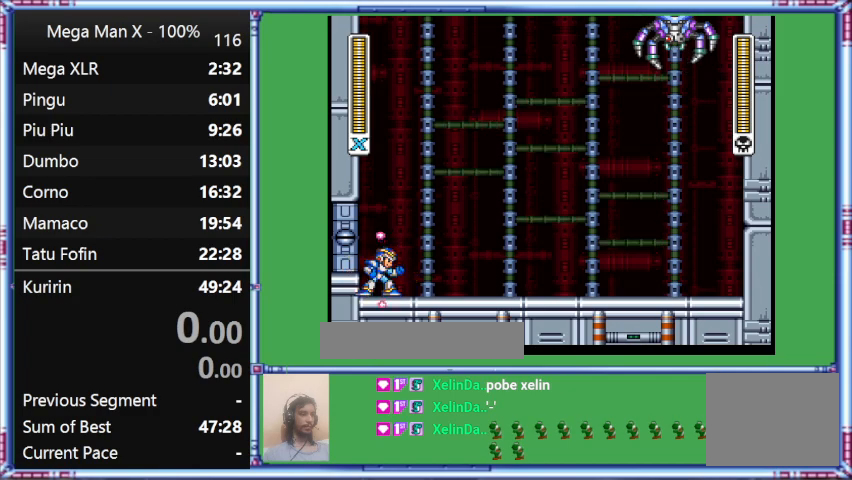
{"buttons": ["Y"], "events": []}
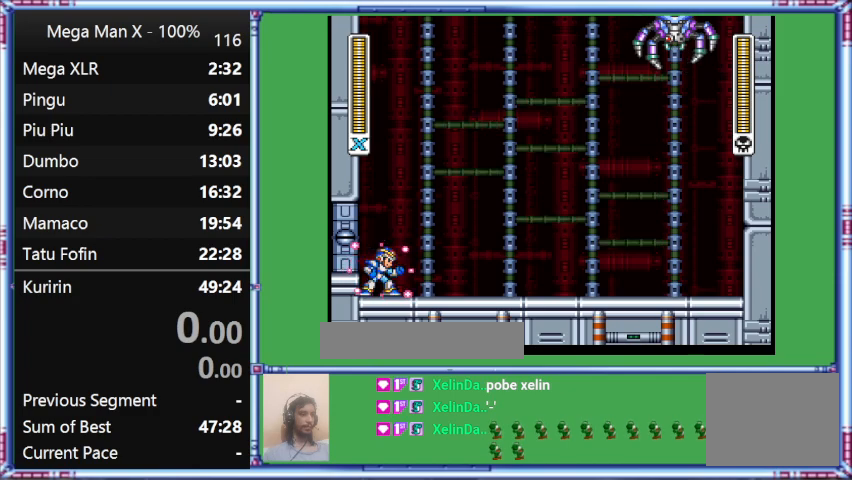
{"buttons": ["Y"], "events": []}
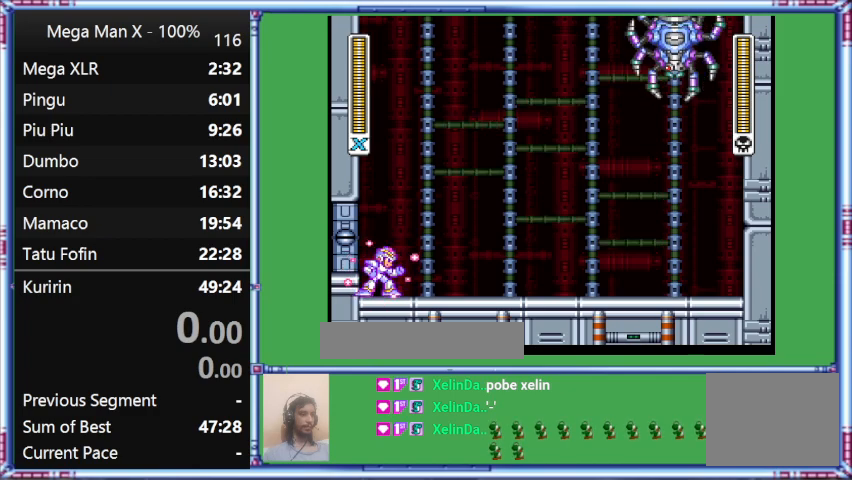
{"buttons": ["Y"], "events": []}
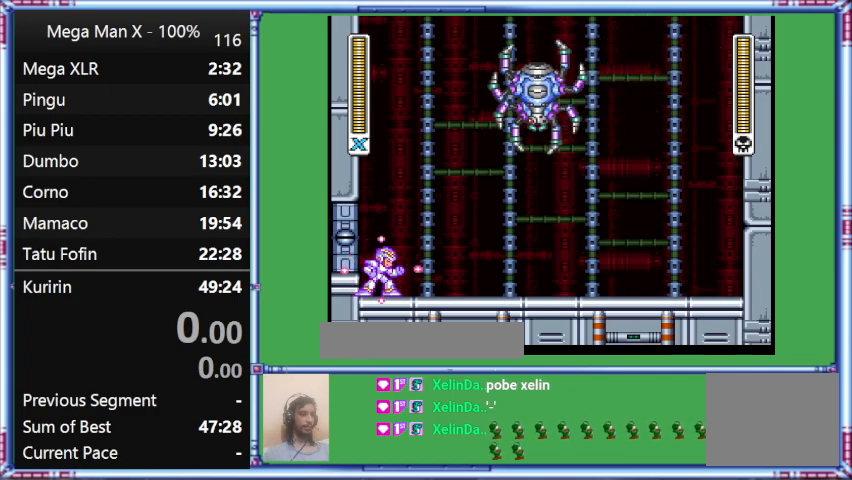
{"buttons": ["Y"], "events": []}
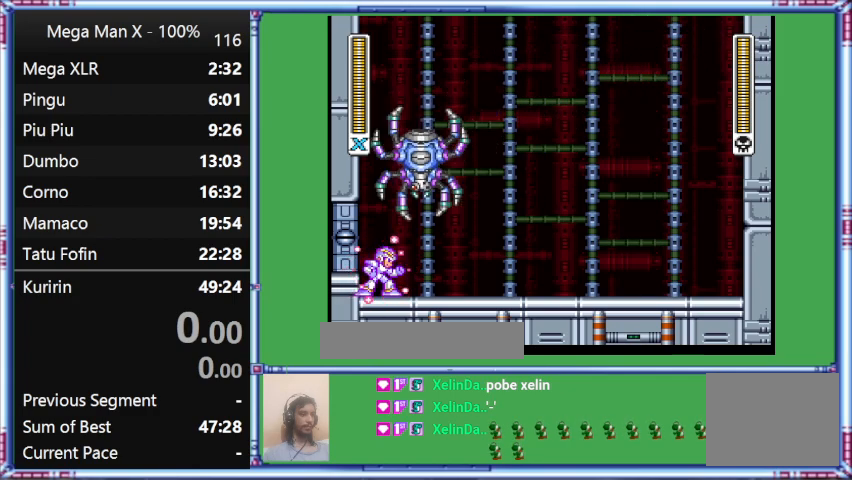
{"buttons": ["Y", "DPAD_DOWN", "DPAD_RIGHT"], "events": [[467, "DPAD_DOWN", "down"], [467, "DPAD_RIGHT", "down"]]}
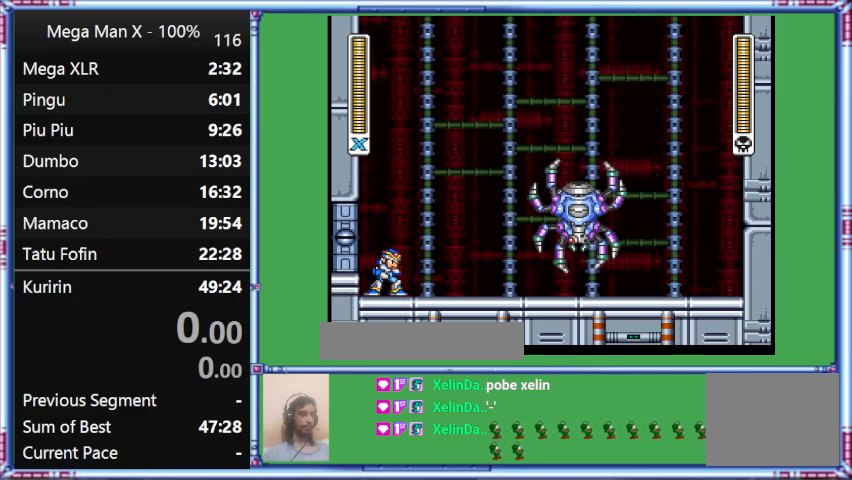
{"buttons": [], "events": [[400, "DPAD_DOWN", "up"], [400, "DPAD_RIGHT", "up"], [400, "Y", "up"]]}